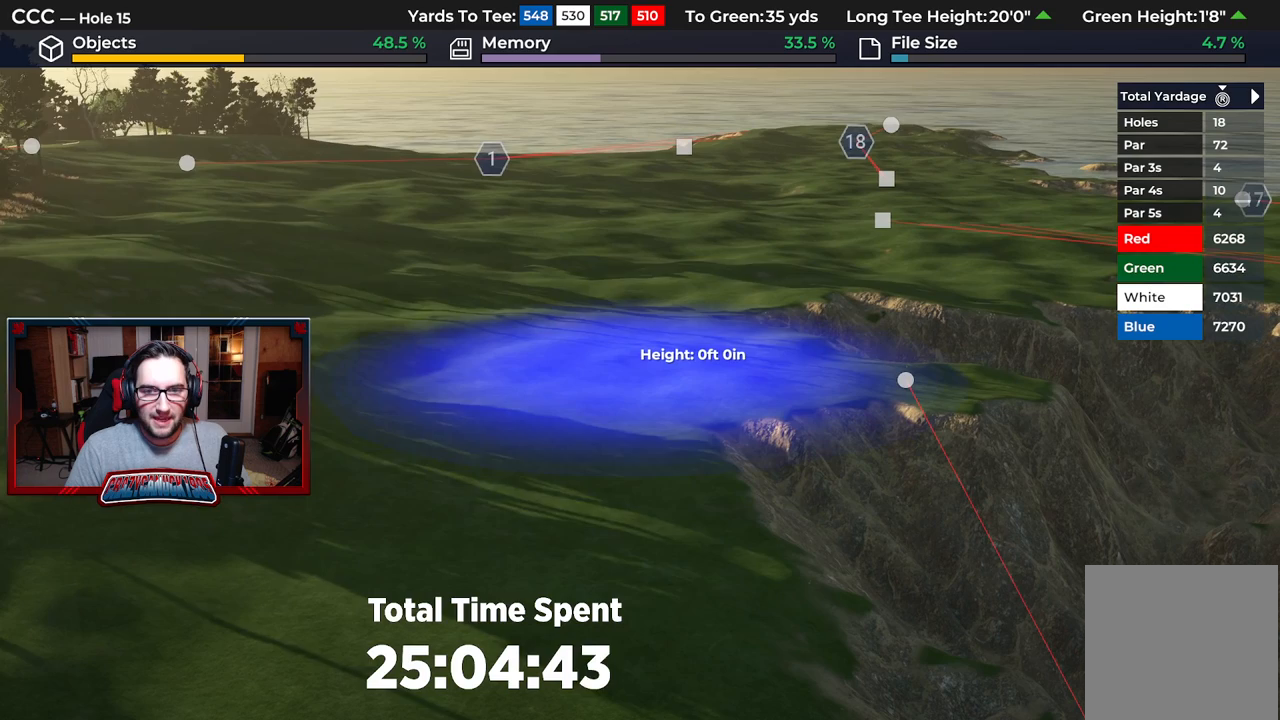
Gameplay with a controller (Xbox layout); each line is a JSON object with the inputs held at the frame after it. "events" lists button and stick changes between this image and that frame as [ms after this image, input, new state], when the widget could be followed in between.
{"buttons": [], "left_stick": "center", "right_stick": "center", "events": []}
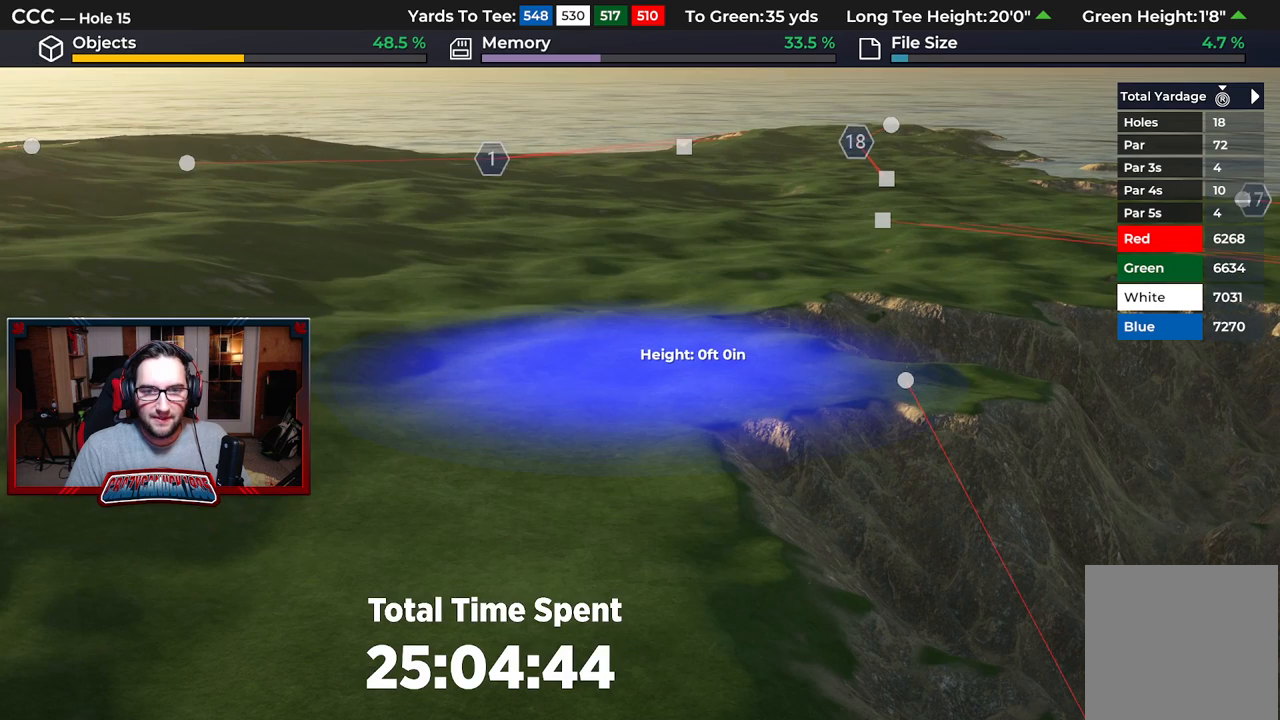
{"buttons": ["R2"], "left_stick": "right", "right_stick": "up", "events": [[200, "left_stick", "right"], [250, "R2", "down"], [333, "right_stick", "up"]]}
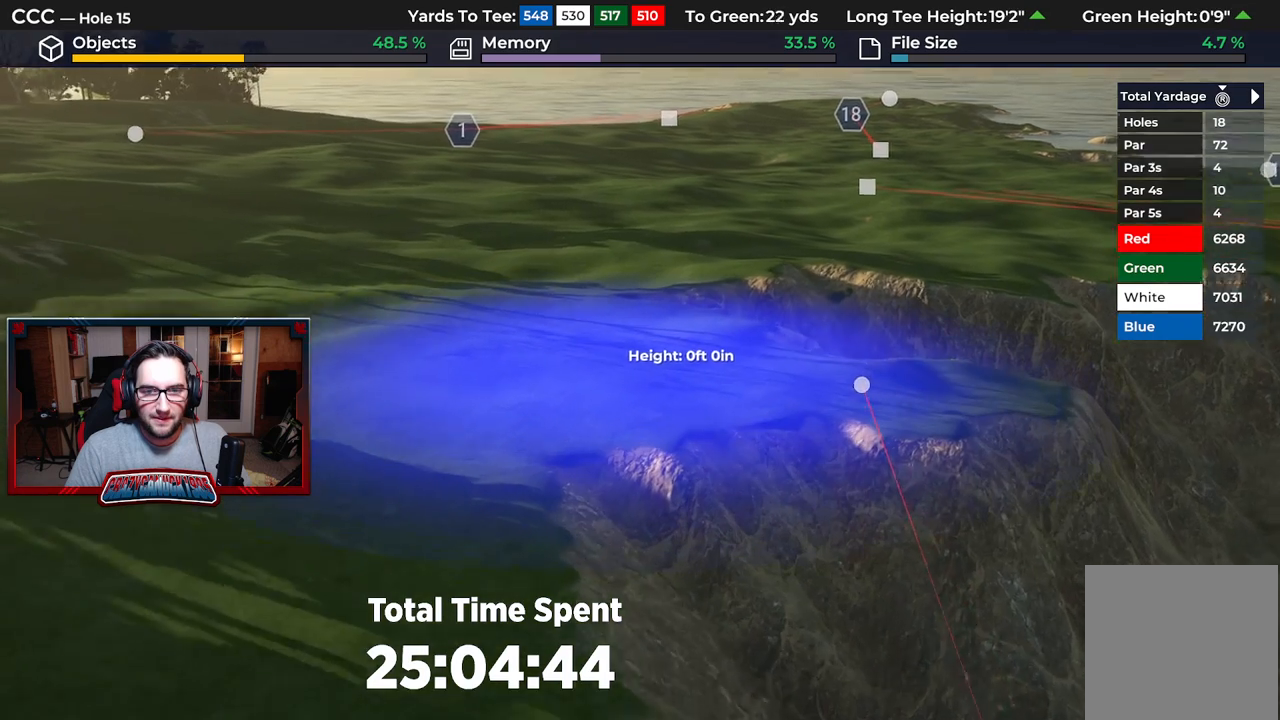
{"buttons": ["DPAD_DOWN"], "left_stick": "center", "right_stick": "center", "events": [[17, "R2", "up"], [50, "left_stick", "center"], [183, "DPAD_DOWN", "down"], [283, "right_stick", "center"]]}
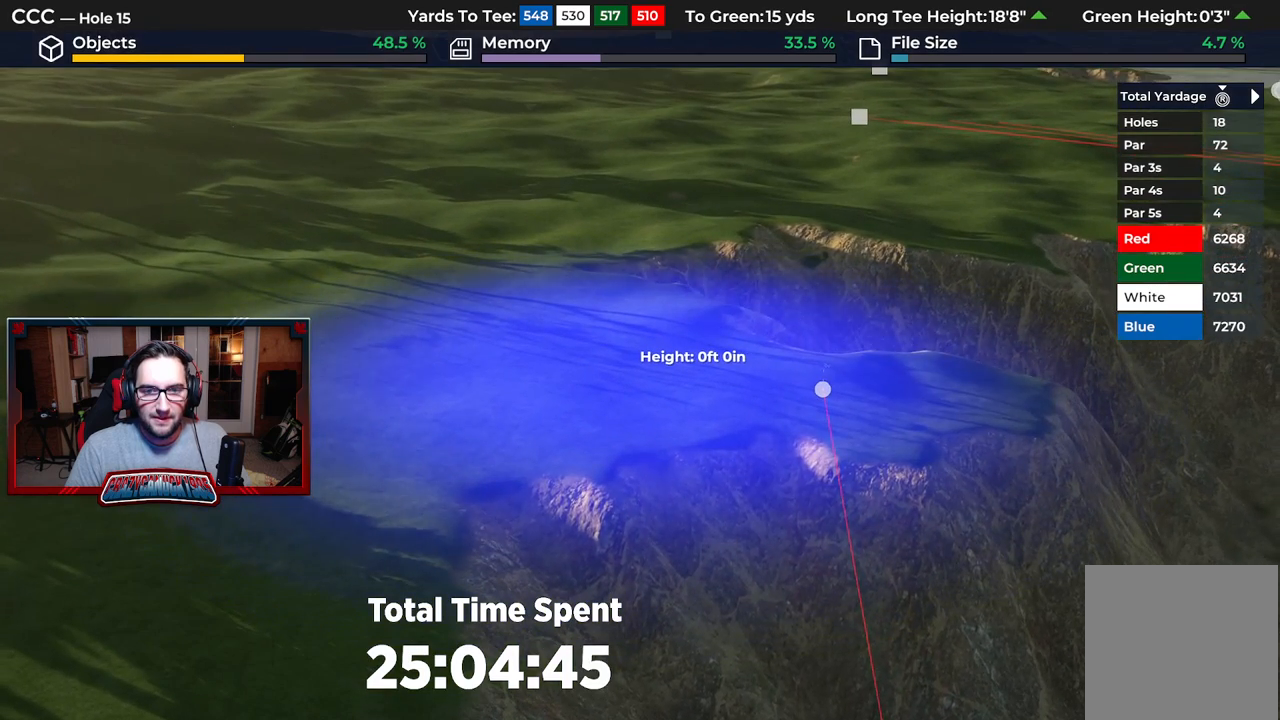
{"buttons": [], "left_stick": "center", "right_stick": "center", "events": [[317, "DPAD_DOWN", "up"], [350, "A", "down"], [417, "A", "up"]]}
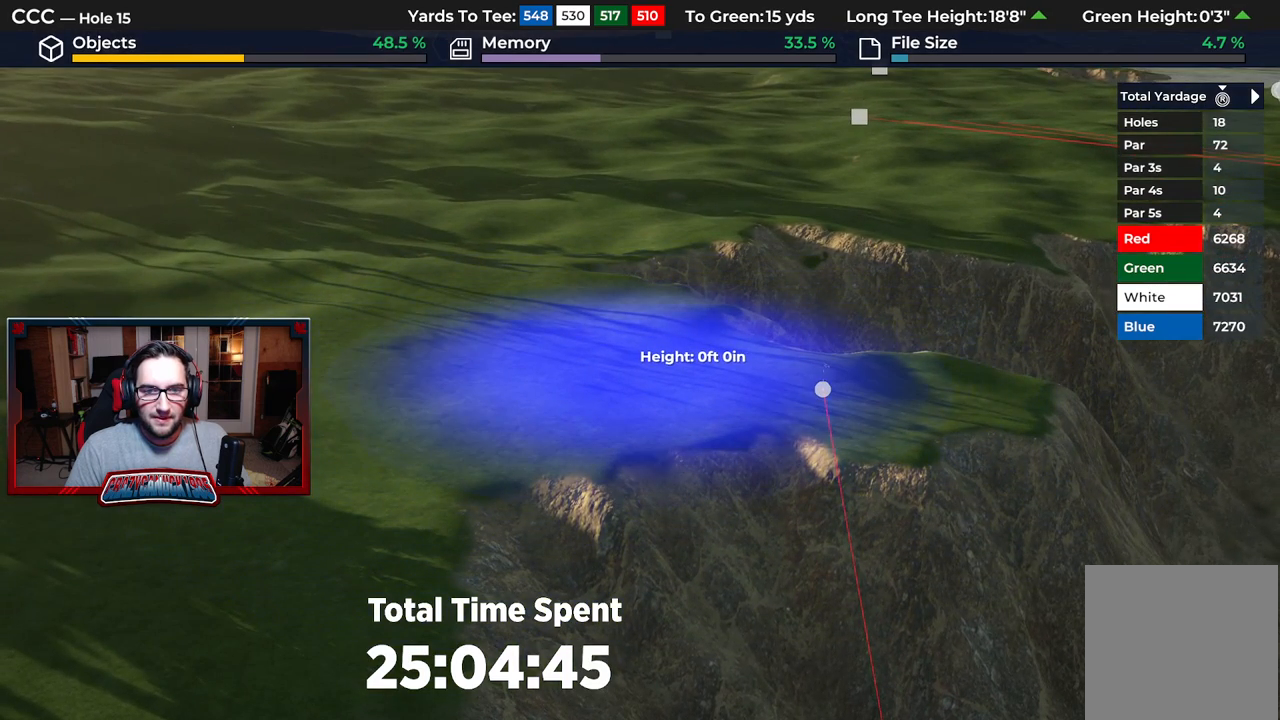
{"buttons": [], "left_stick": "center", "right_stick": "center", "events": []}
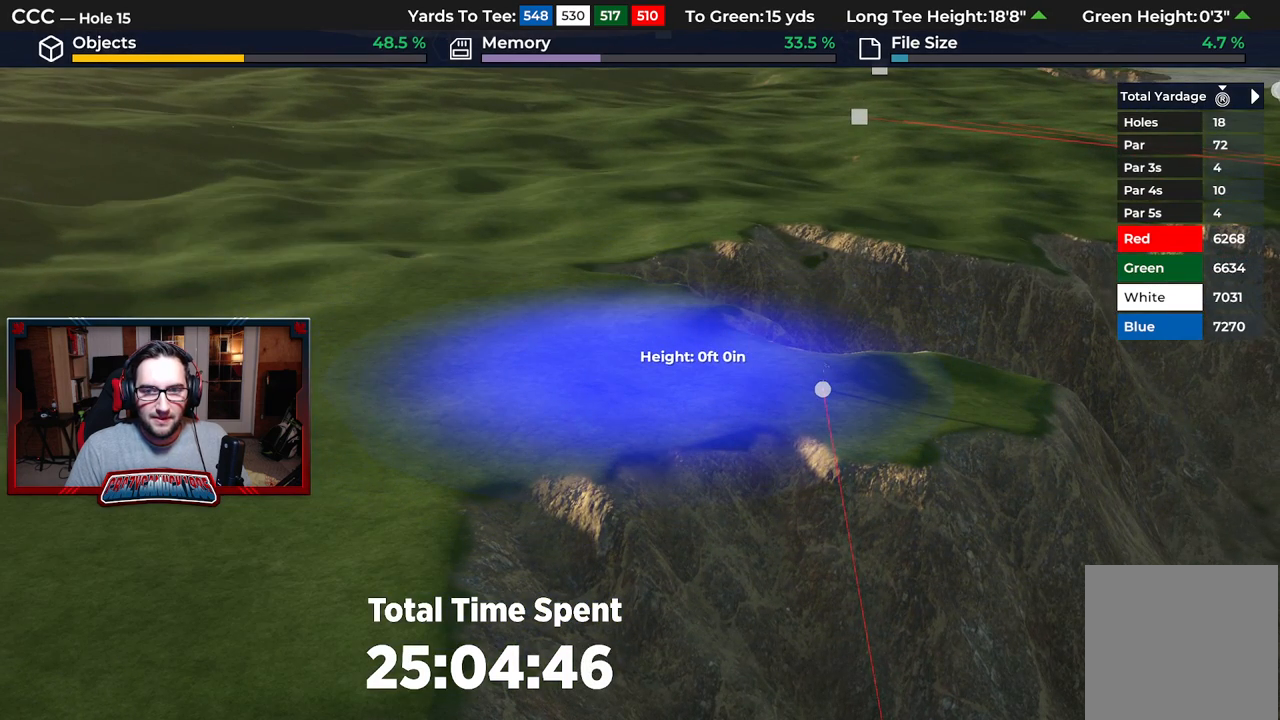
{"buttons": [], "left_stick": "down-right", "right_stick": "center", "events": [[150, "left_stick", "down-right"]]}
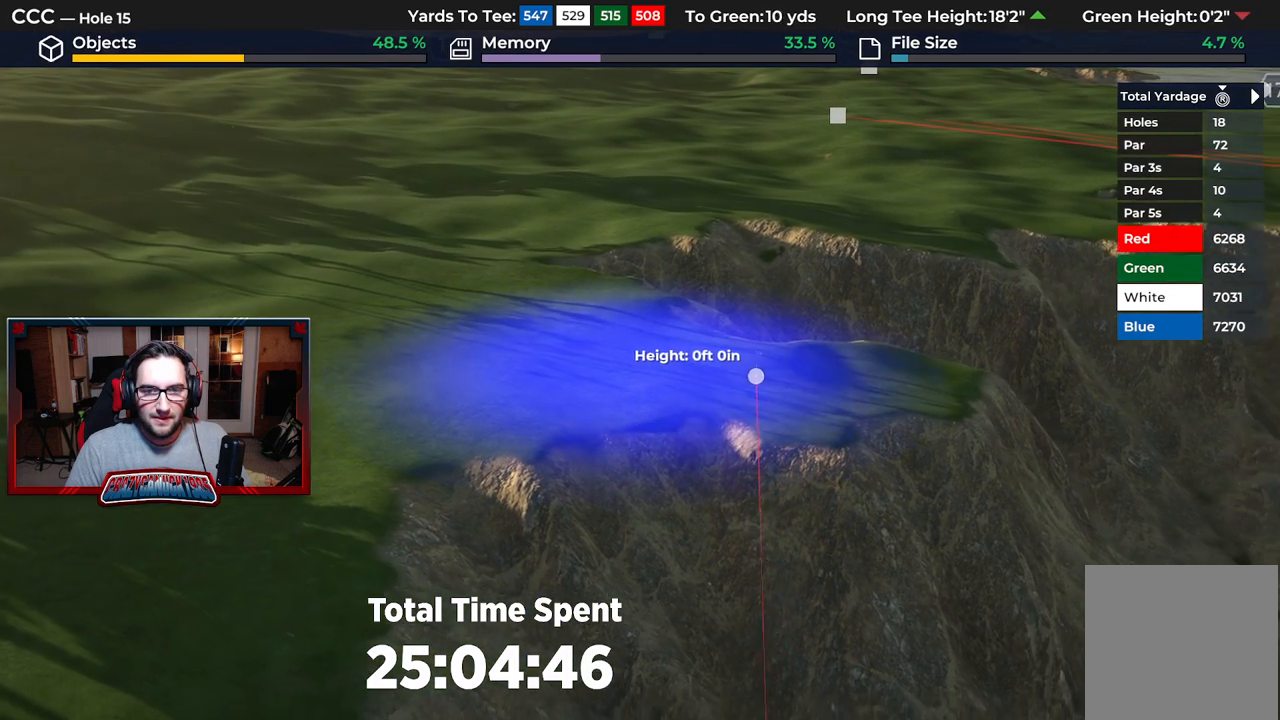
{"buttons": [], "left_stick": "center", "right_stick": "center", "events": [[200, "A", "down"], [200, "left_stick", "center"], [283, "A", "up"]]}
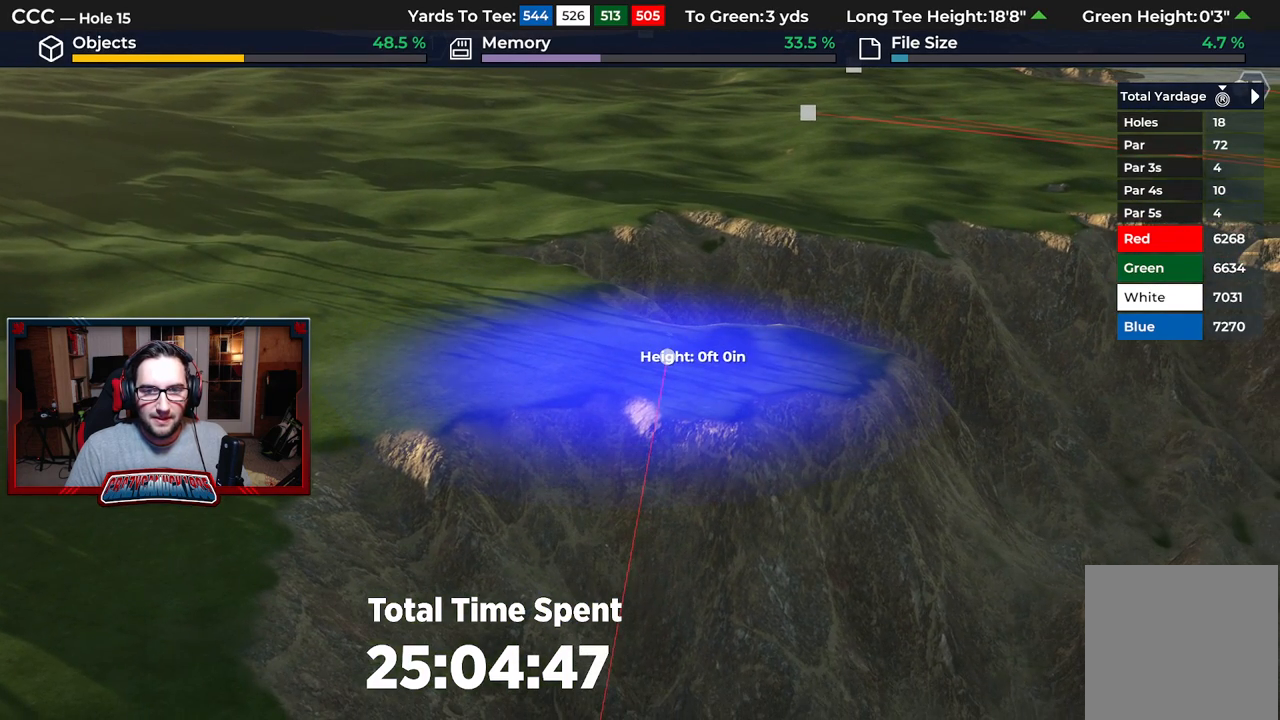
{"buttons": [], "left_stick": "center", "right_stick": "center", "events": []}
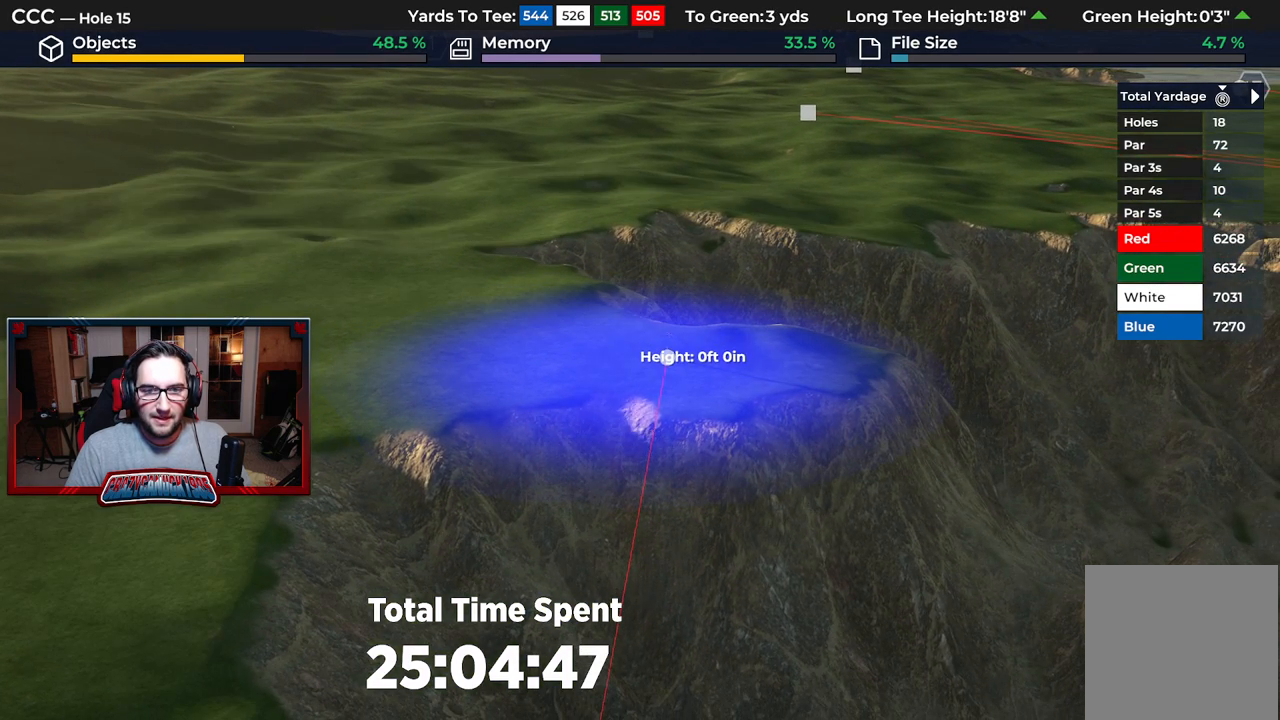
{"buttons": [], "left_stick": "up", "right_stick": "center", "events": [[83, "left_stick", "right"], [433, "left_stick", "up"]]}
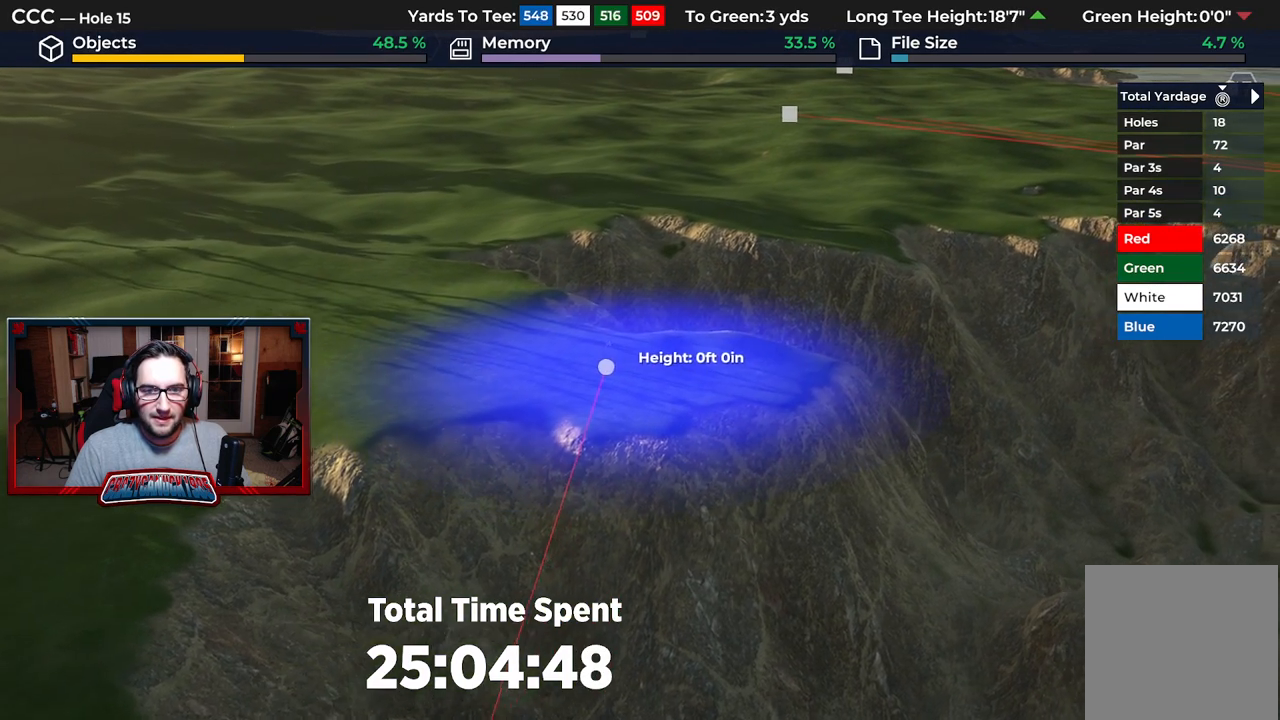
{"buttons": [], "left_stick": "center", "right_stick": "center", "events": [[200, "A", "down"], [250, "left_stick", "center"], [300, "A", "up"]]}
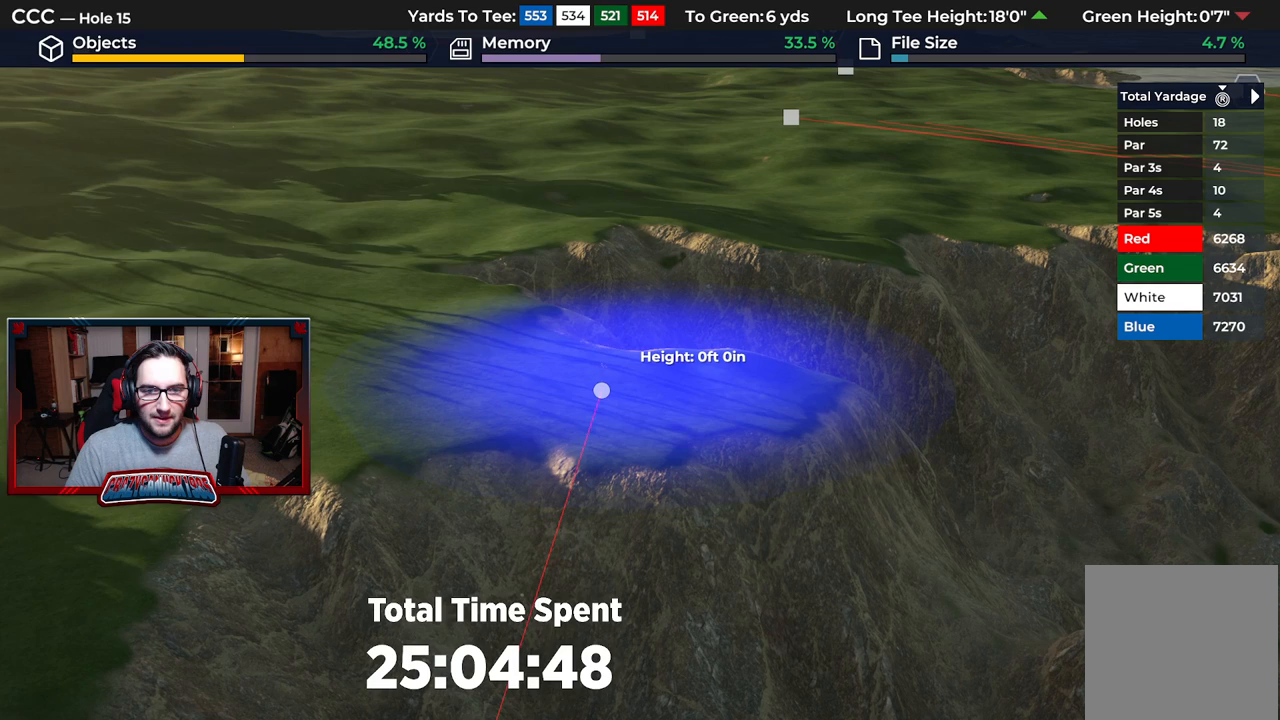
{"buttons": [], "left_stick": "center", "right_stick": "center", "events": []}
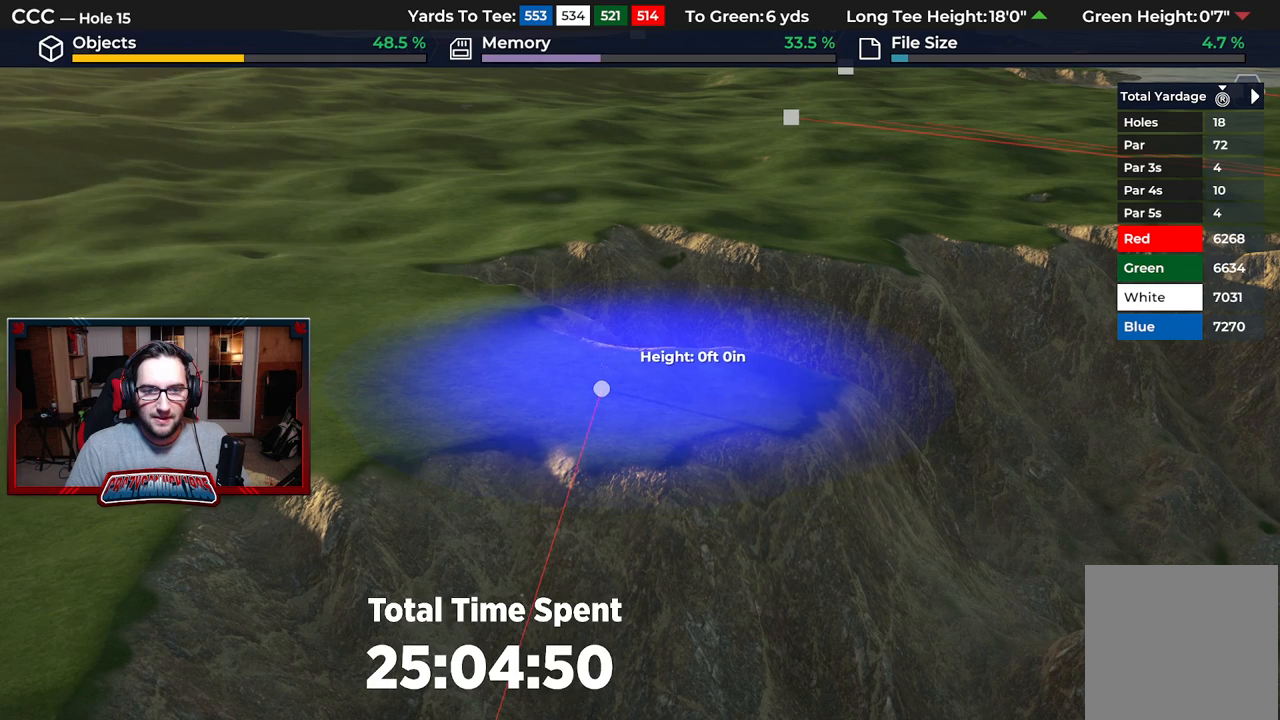
{"buttons": [], "left_stick": "center", "right_stick": "center", "events": [[183, "left_stick", "up"], [333, "left_stick", "center"], [450, "A", "down"], [483, "A", "up"]]}
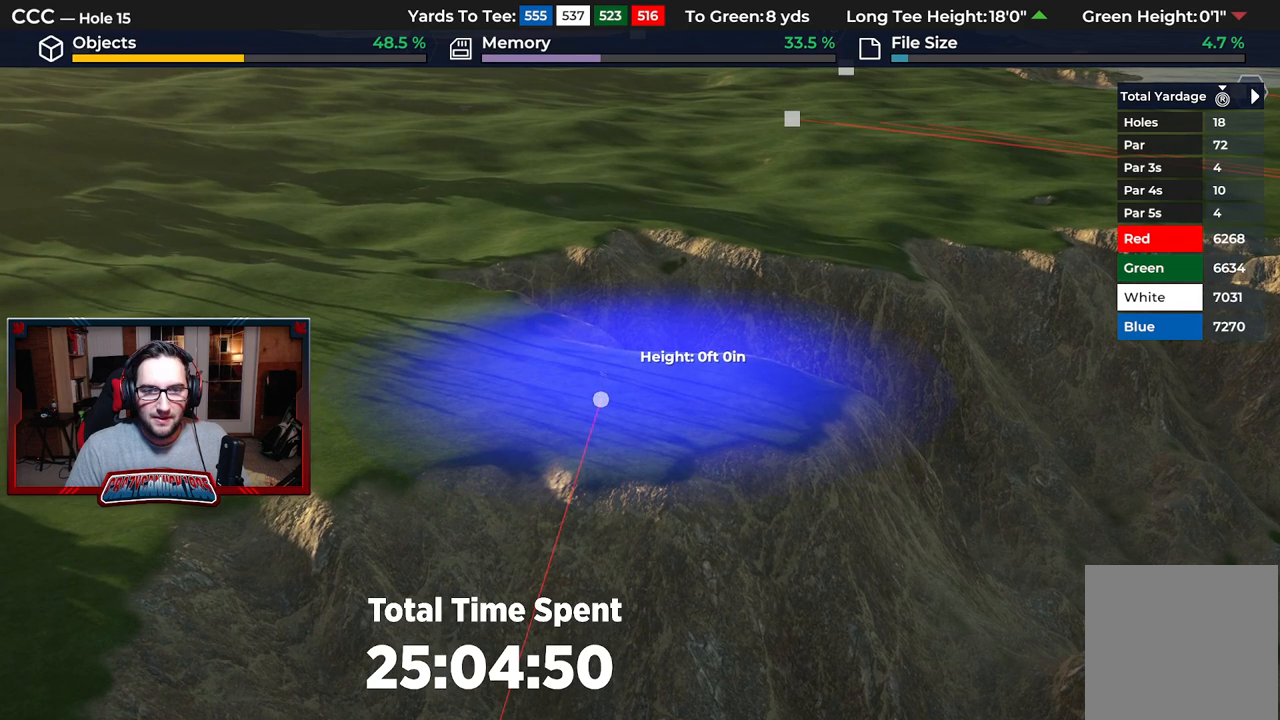
{"buttons": [], "left_stick": "center", "right_stick": "center", "events": []}
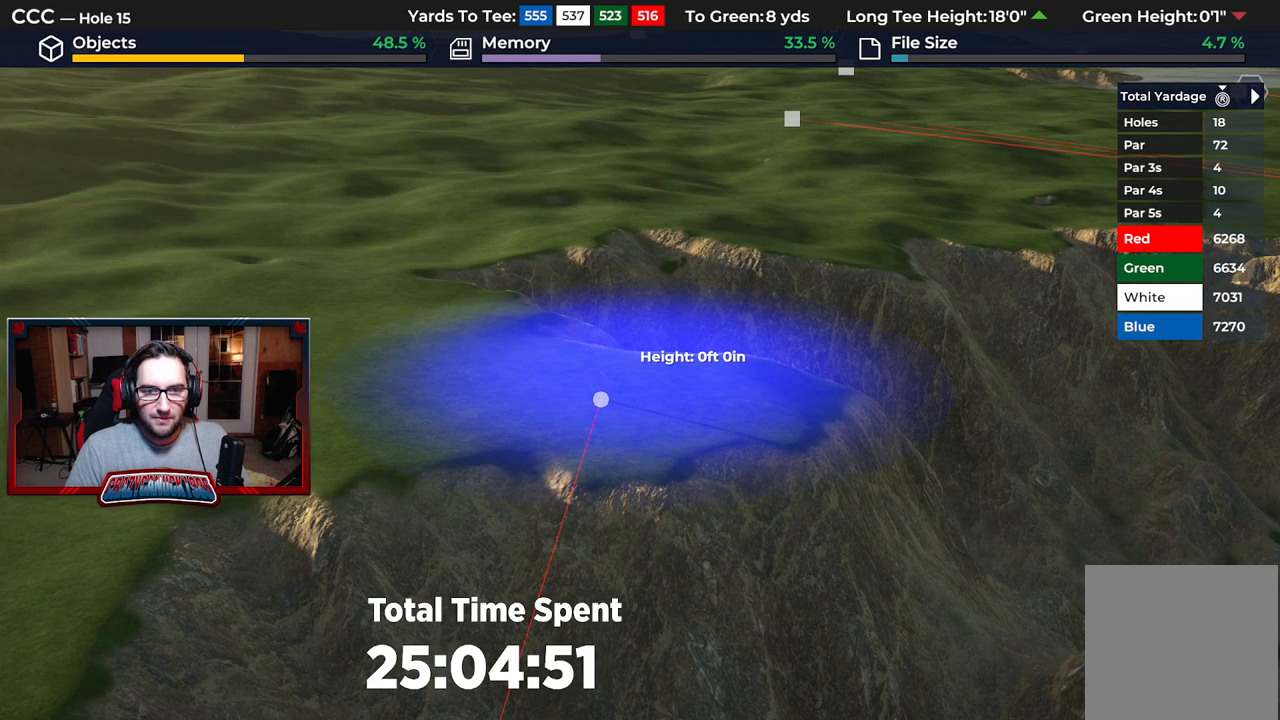
{"buttons": [], "left_stick": "down-right", "right_stick": "center", "events": [[233, "left_stick", "down"], [433, "left_stick", "down-right"]]}
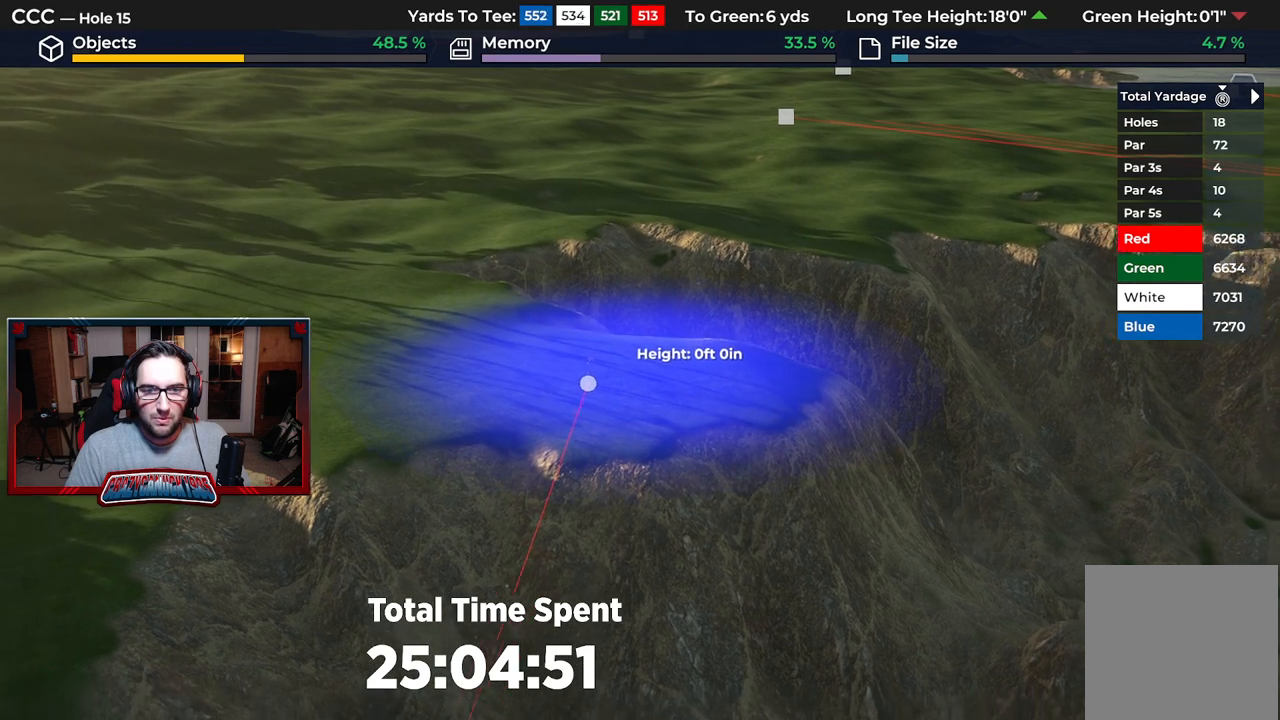
{"buttons": [], "left_stick": "center", "right_stick": "center", "events": [[300, "left_stick", "center"], [367, "A", "down"], [467, "A", "up"]]}
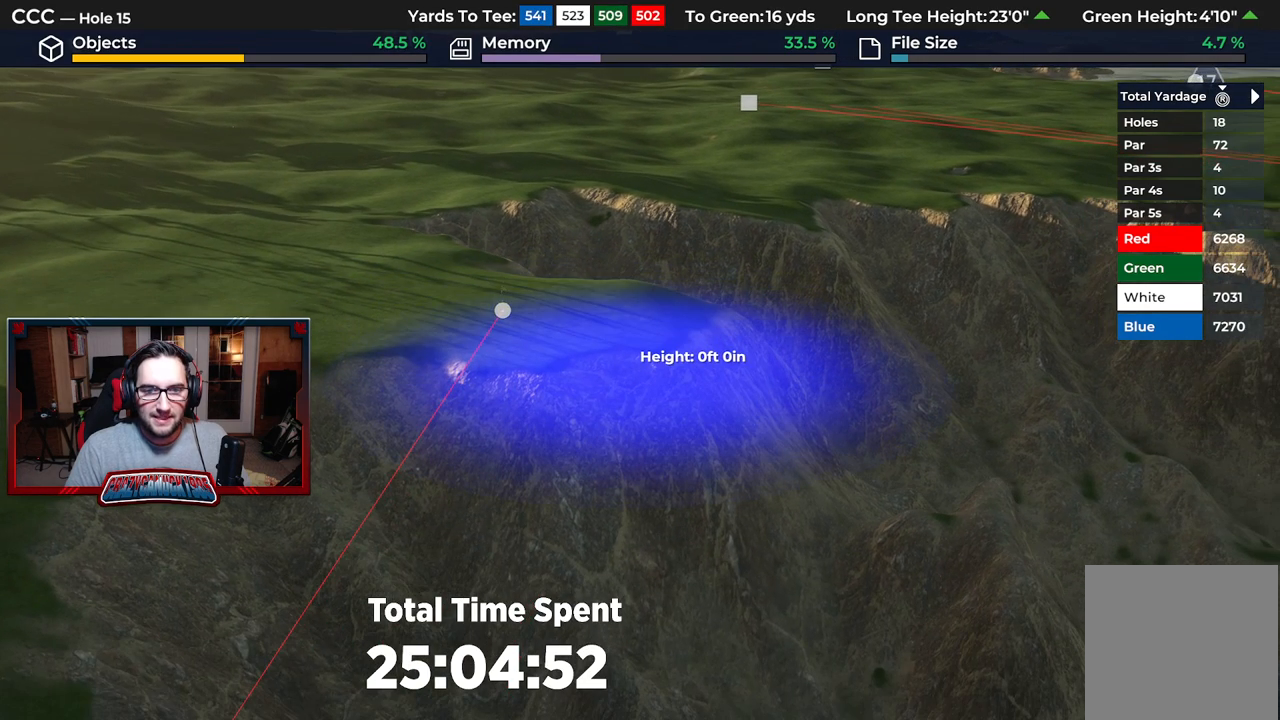
{"buttons": [], "left_stick": "center", "right_stick": "center", "events": []}
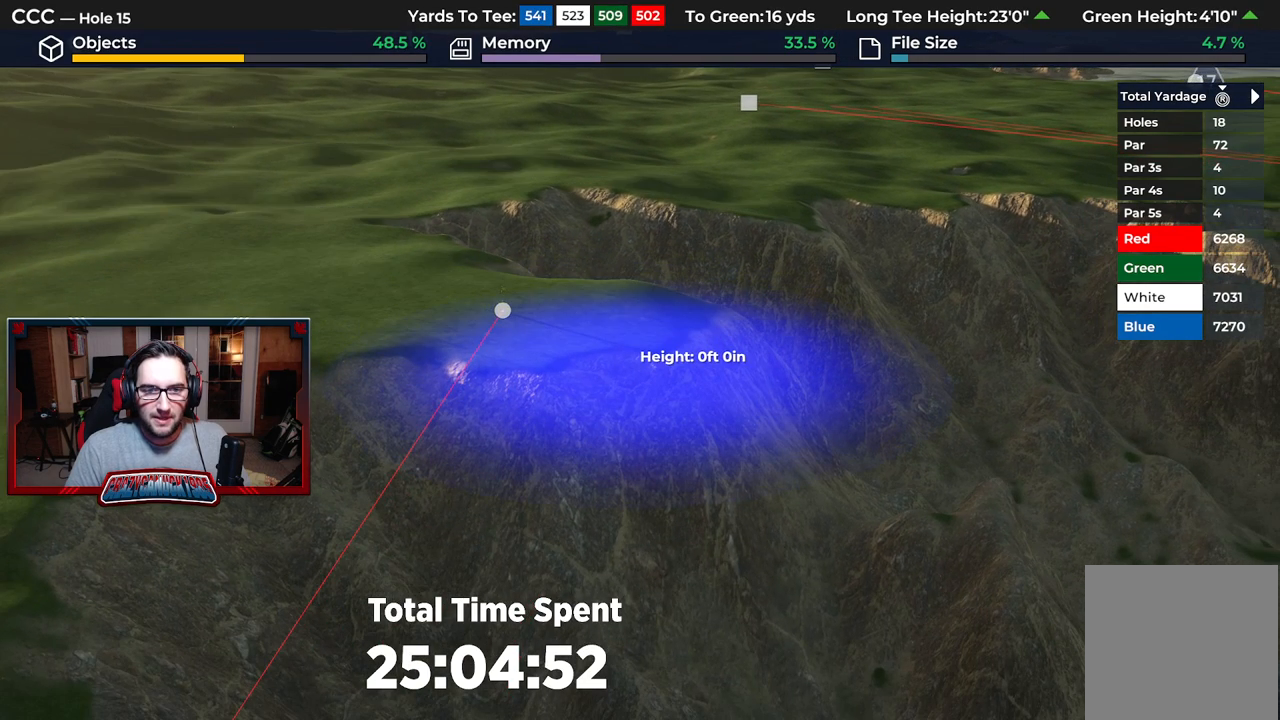
{"buttons": [], "left_stick": "up", "right_stick": "center", "events": [[400, "left_stick", "up"]]}
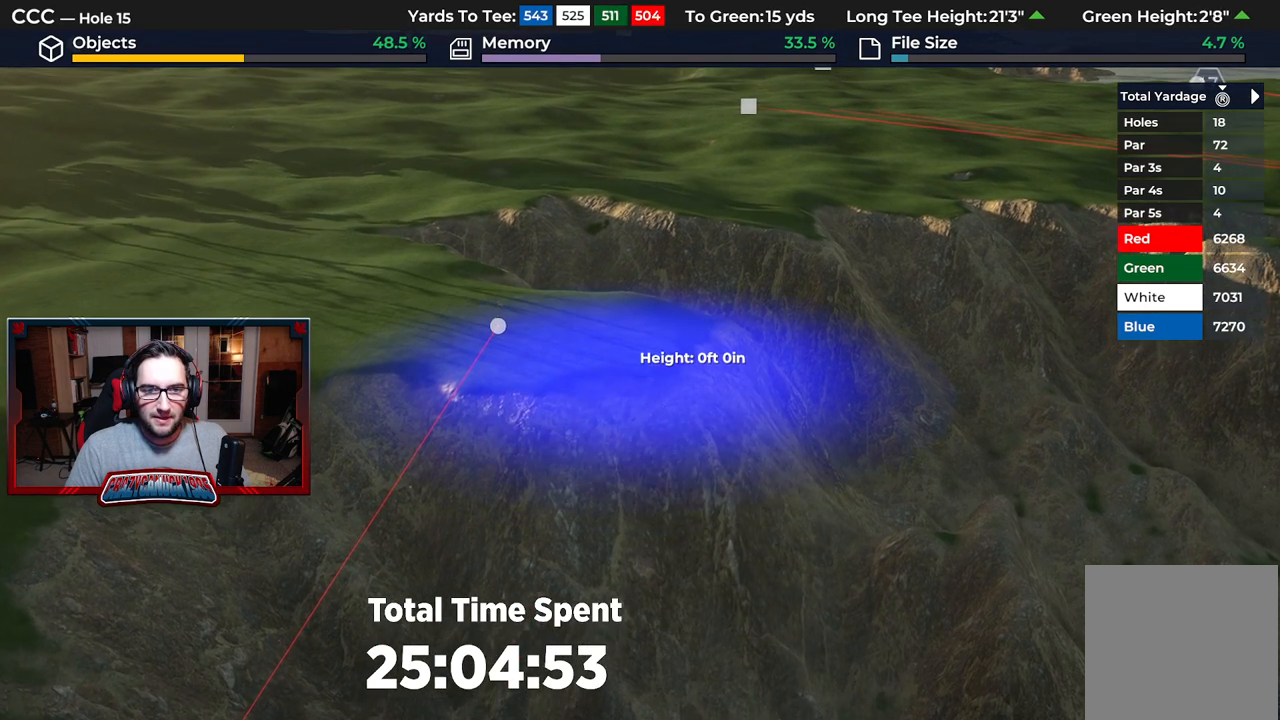
{"buttons": [], "left_stick": "center", "right_stick": "center", "events": [[417, "left_stick", "center"]]}
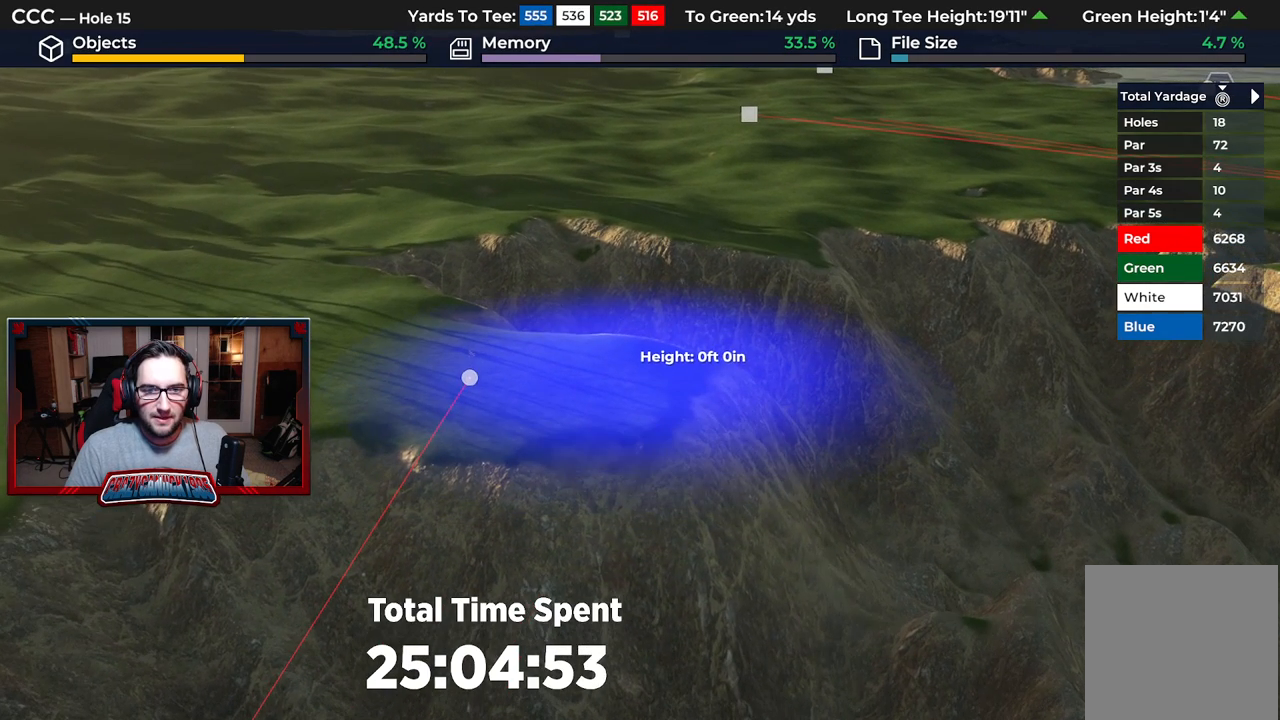
{"buttons": [], "left_stick": "center", "right_stick": "center", "events": [[17, "A", "down"], [67, "A", "up"]]}
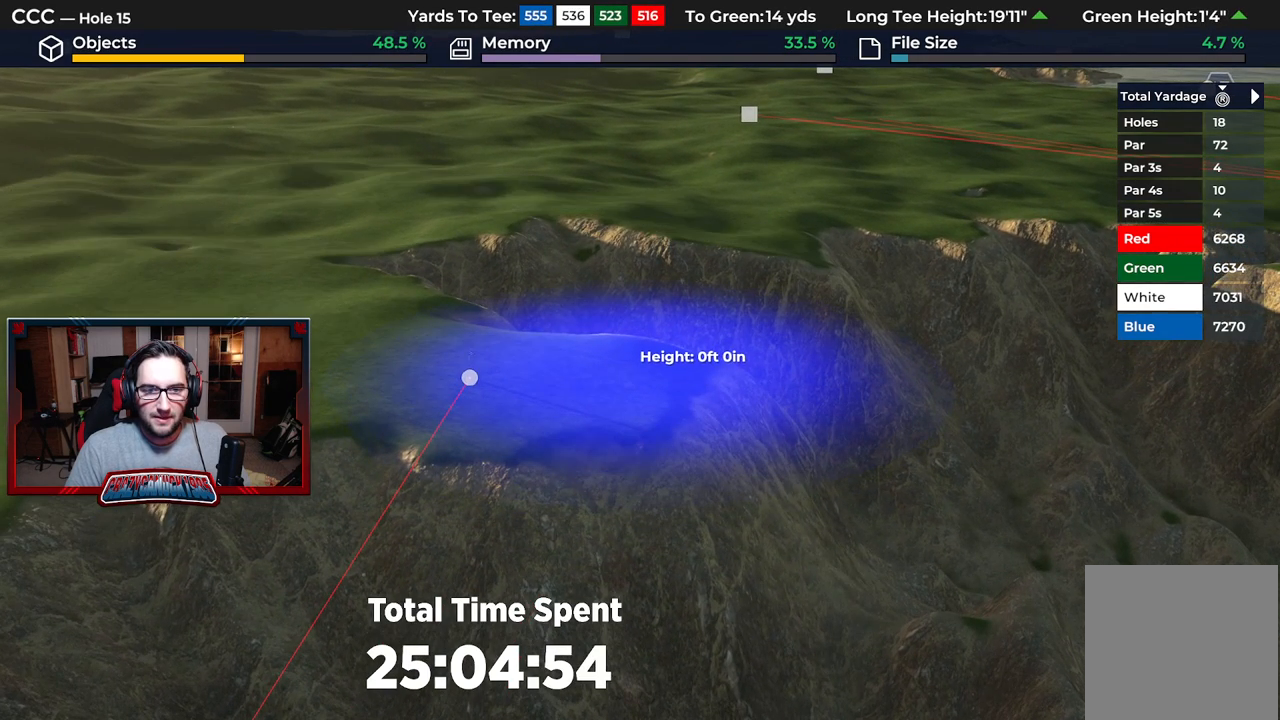
{"buttons": [], "left_stick": "left", "right_stick": "center", "events": [[500, "left_stick", "left"]]}
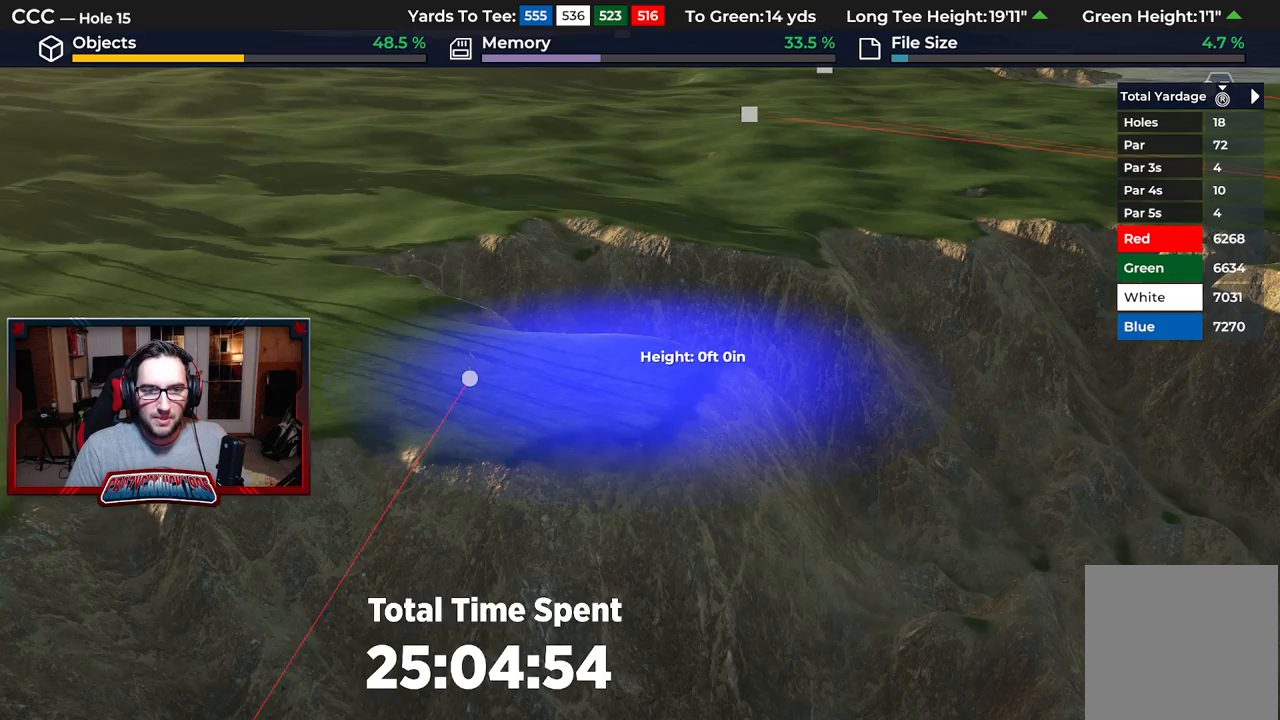
{"buttons": [], "left_stick": "left", "right_stick": "center", "events": []}
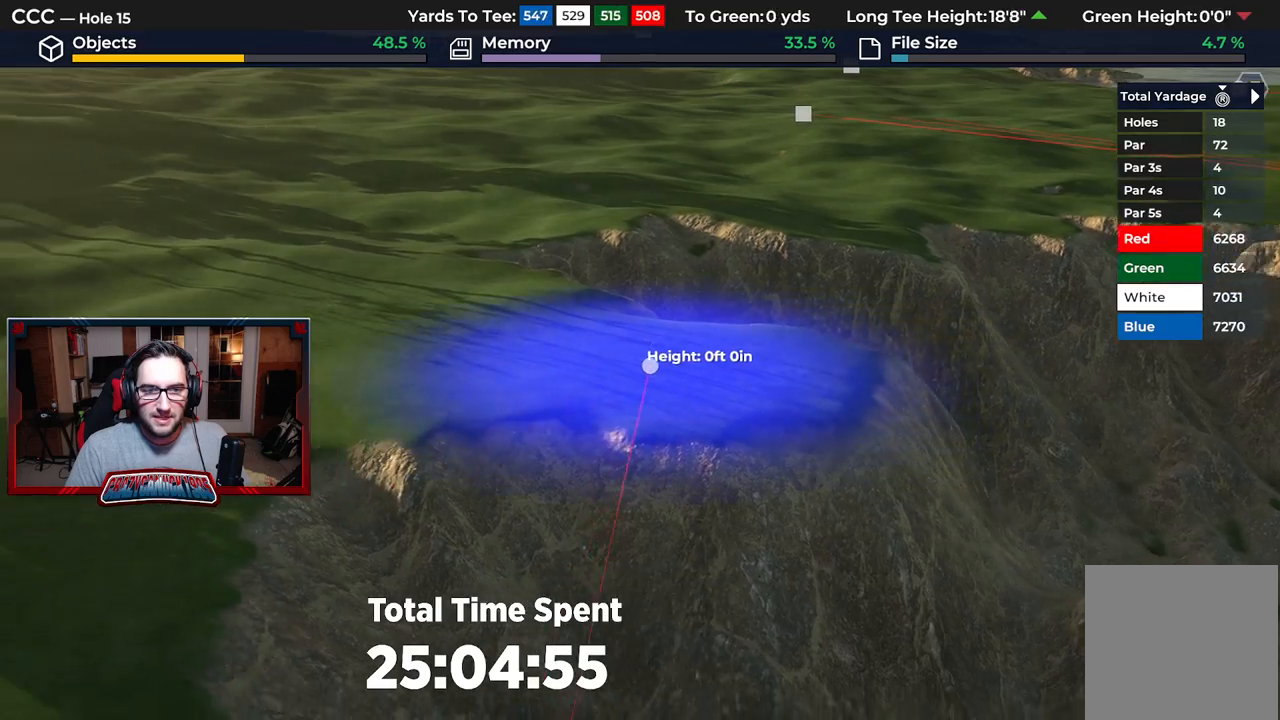
{"buttons": [], "left_stick": "center", "right_stick": "center", "events": [[133, "left_stick", "up-left"], [300, "left_stick", "up"], [483, "left_stick", "center"]]}
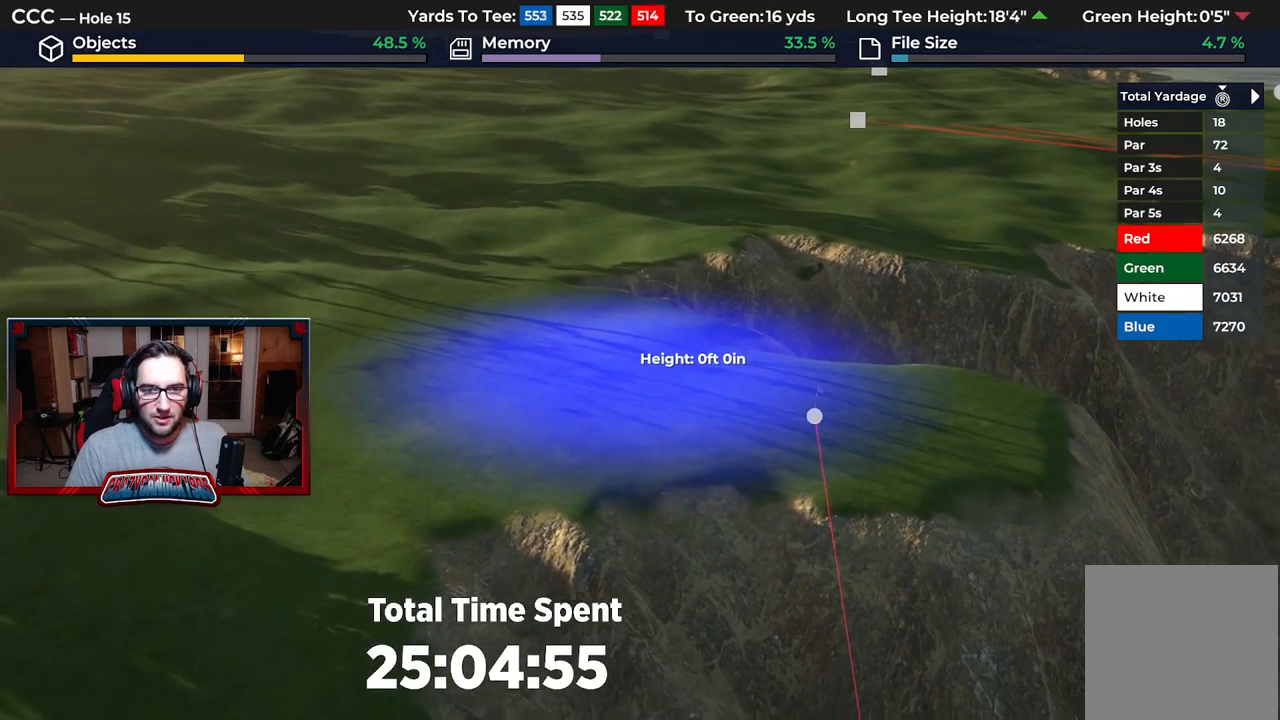
{"buttons": [], "left_stick": "center", "right_stick": "center", "events": [[117, "A", "down"], [233, "A", "up"]]}
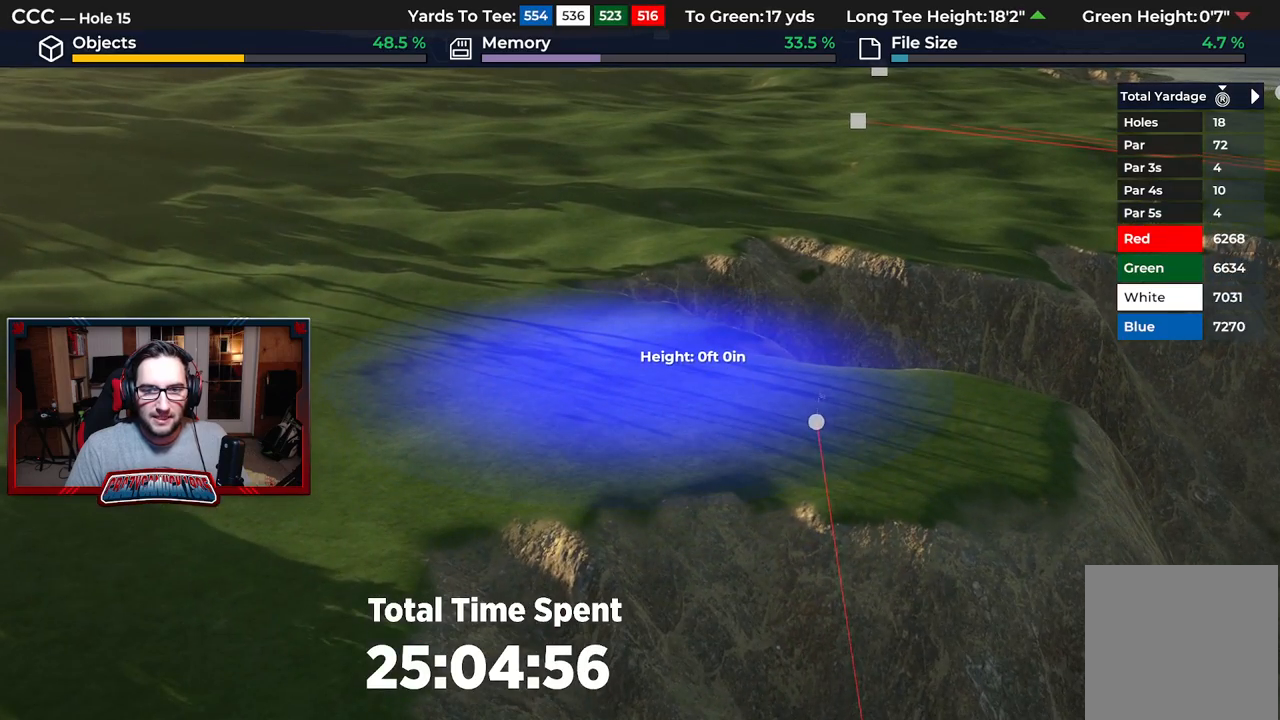
{"buttons": [], "left_stick": "center", "right_stick": "center", "events": []}
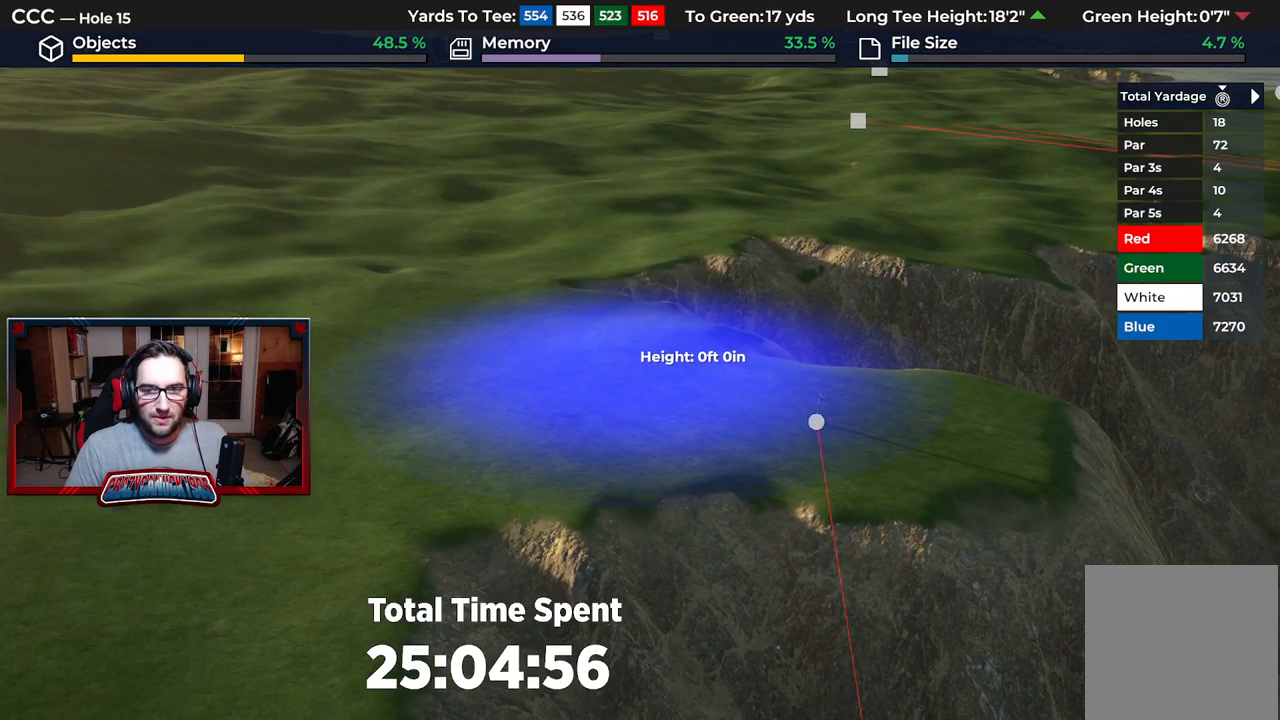
{"buttons": [], "left_stick": "down", "right_stick": "center", "events": [[183, "B", "down"], [283, "B", "up"], [367, "B", "down"], [467, "B", "up"], [500, "left_stick", "down"]]}
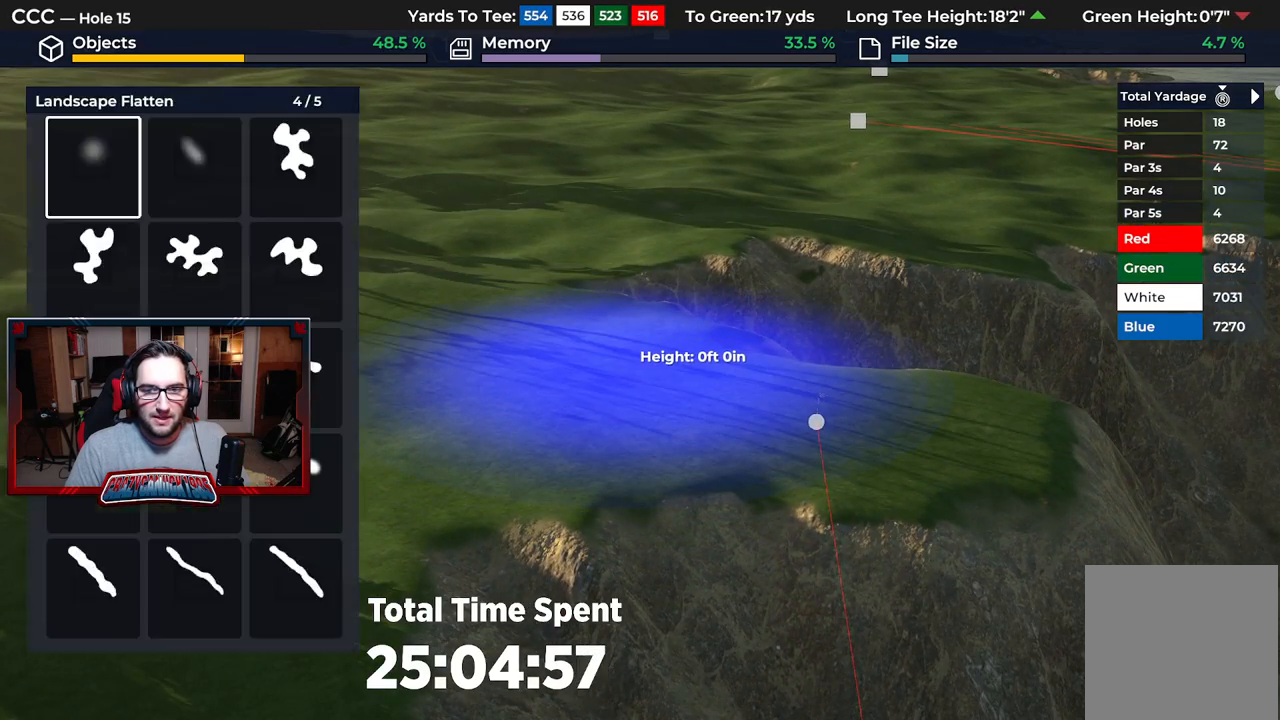
{"buttons": [], "left_stick": "down", "right_stick": "down-left", "events": [[133, "L2", "down"], [300, "right_stick", "down-left"], [383, "L2", "up"]]}
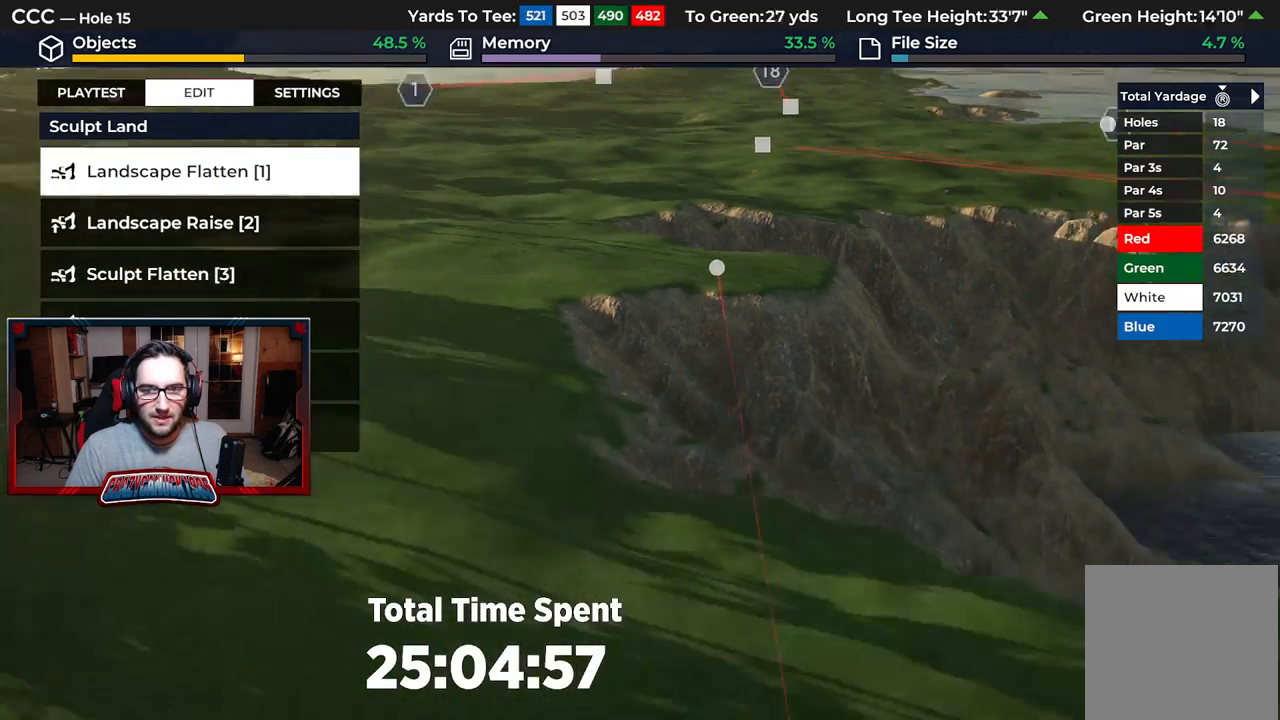
{"buttons": ["L2"], "left_stick": "down", "right_stick": "center", "events": [[117, "left_stick", "center"], [217, "right_stick", "center"], [283, "left_stick", "down"], [417, "L2", "down"]]}
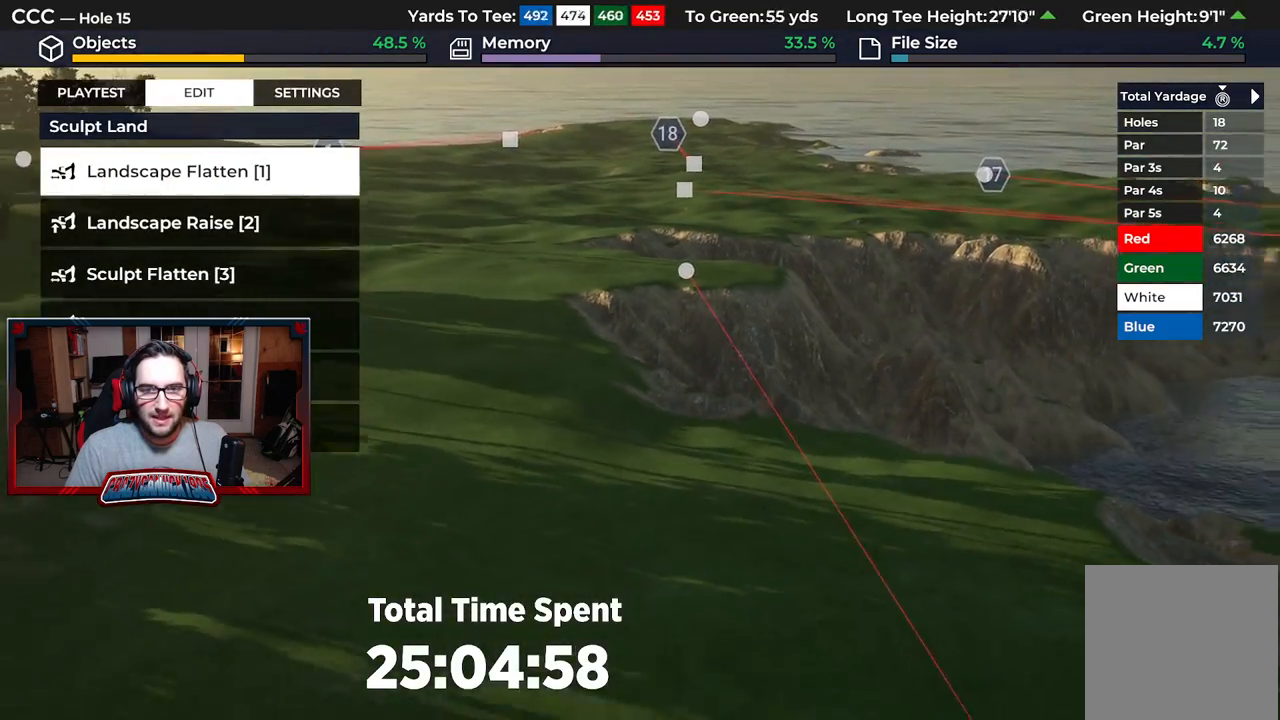
{"buttons": [], "left_stick": "down", "right_stick": "center", "events": [[117, "L2", "up"]]}
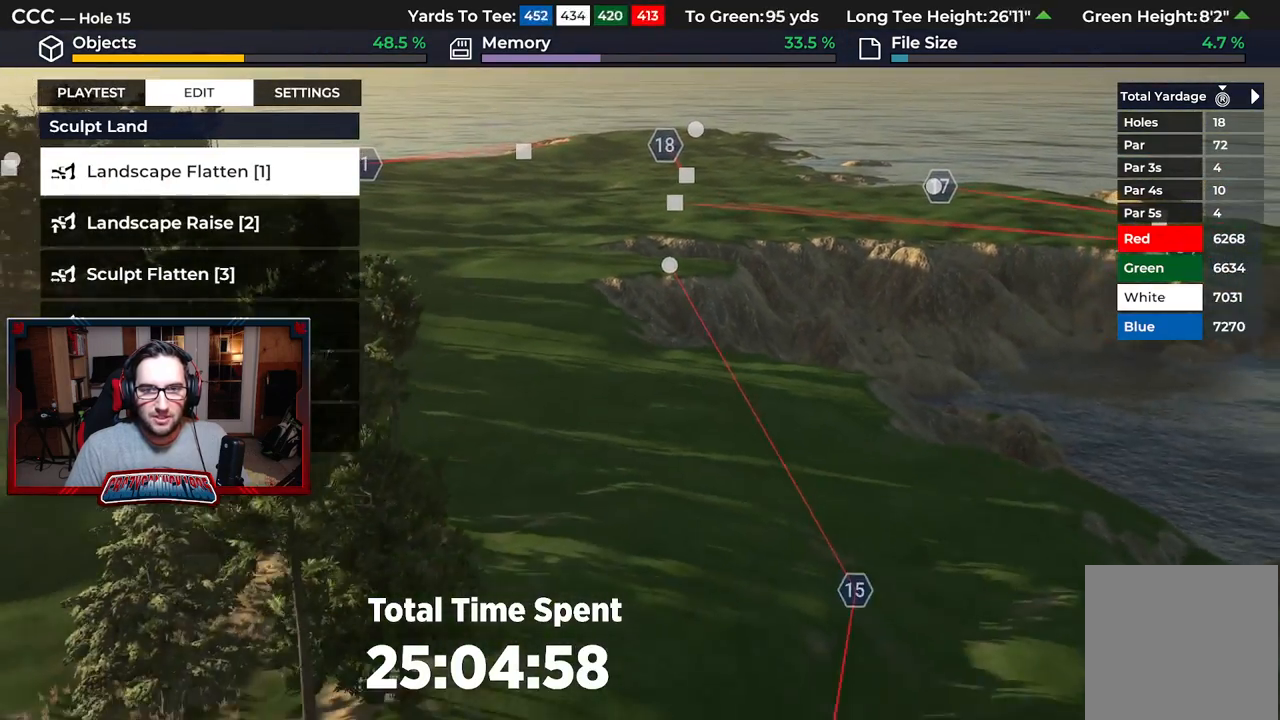
{"buttons": [], "left_stick": "up", "right_stick": "center", "events": [[250, "left_stick", "center"], [317, "left_stick", "up"]]}
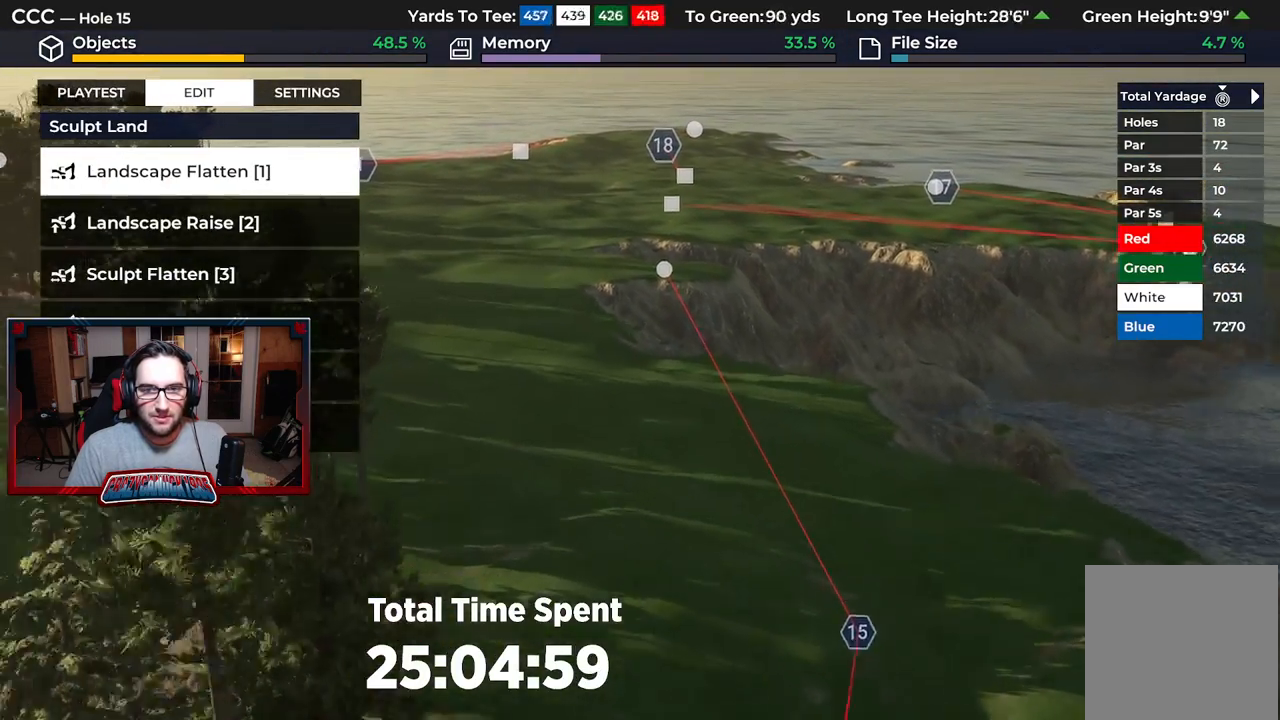
{"buttons": [], "left_stick": "up-right", "right_stick": "center", "events": [[17, "right_stick", "up"], [300, "right_stick", "center"], [467, "left_stick", "up-right"]]}